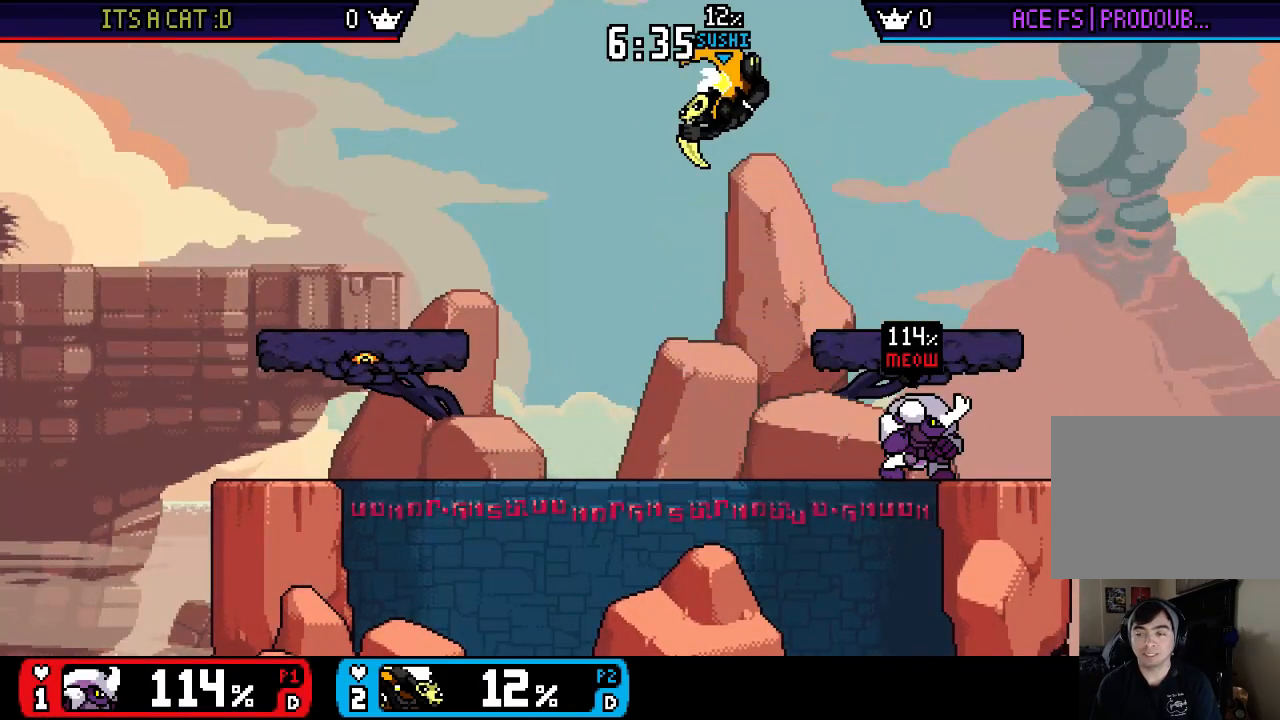
Gameplay with a controller (Nintendo layout); each line is a JSON object with the inputs held at the frame after it (dt_ms = milliseconds from this image to that frame). "events" lists button and stick changes between this image and that frame as [ms after this image, input, new state], when the widget could be followed in between. Not read: L3 R3.
{"dt_ms": 500, "buttons": [], "left_stick": "center", "right_stick": "center", "events": [[67, "left_stick", "down-right"], [100, "right_stick", "right"], [167, "left_stick", "right"], [300, "right_stick", "center"], [400, "left_stick", "center"]]}
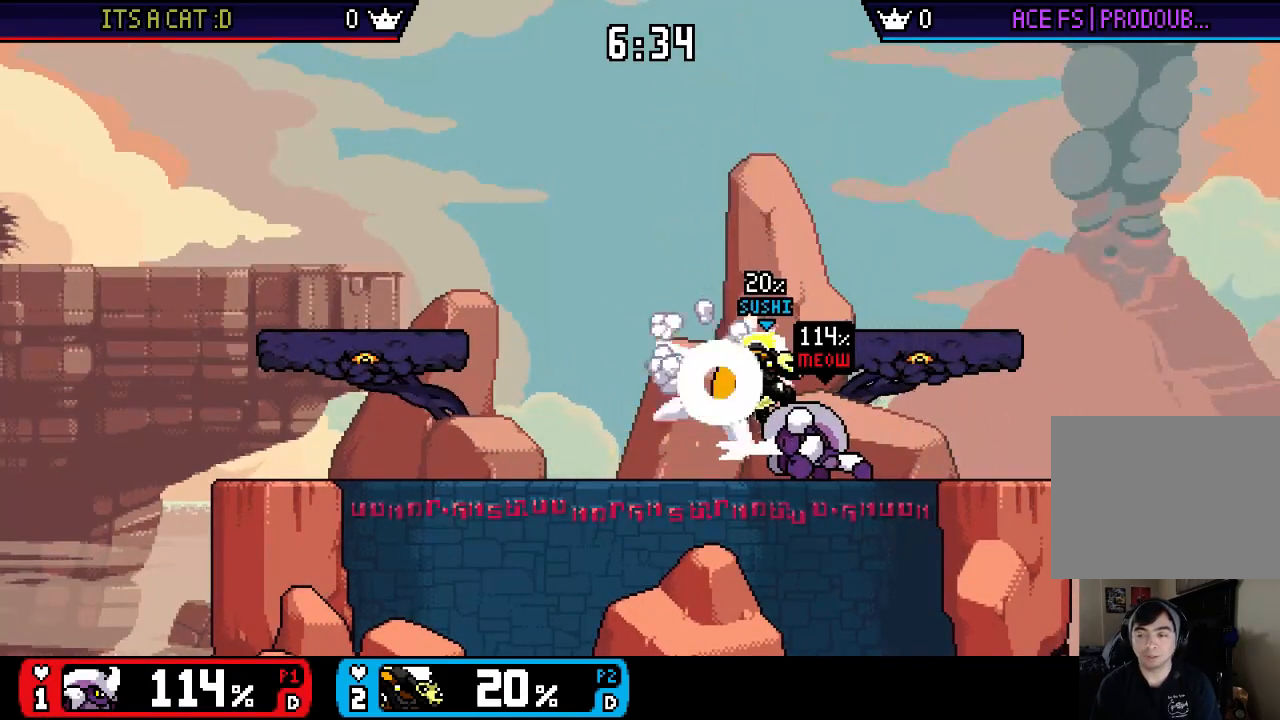
{"dt_ms": 500, "buttons": [], "left_stick": "right", "right_stick": "center", "events": [[333, "left_stick", "up-left"], [383, "left_stick", "right"]]}
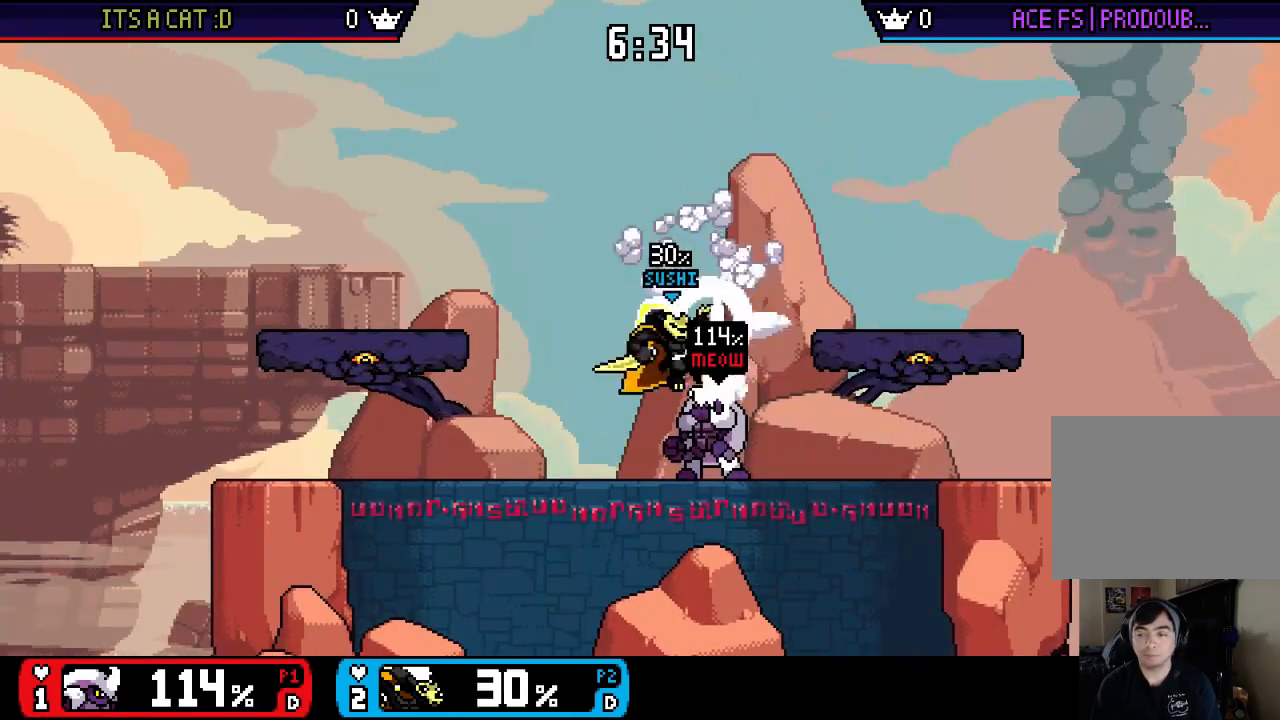
{"dt_ms": 500, "buttons": [], "left_stick": "right", "right_stick": "center", "events": []}
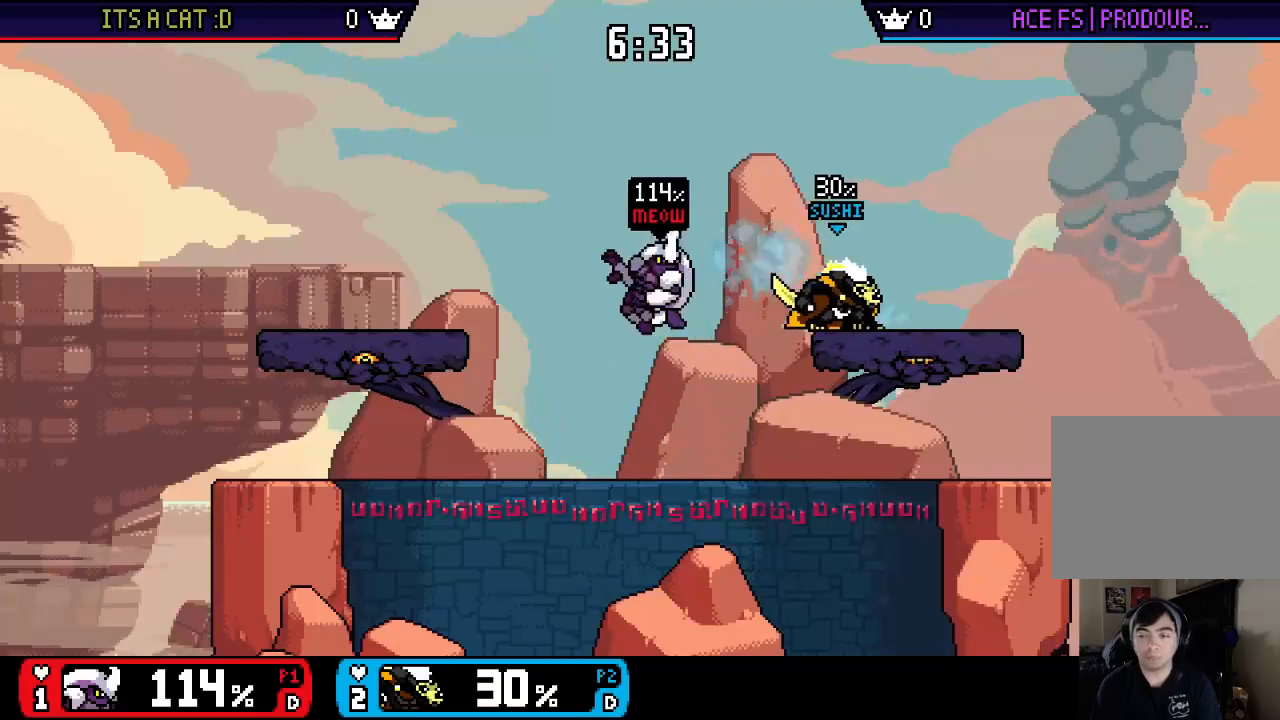
{"dt_ms": 500, "buttons": [], "left_stick": "down", "right_stick": "left", "events": [[250, "left_stick", "left"], [350, "left_stick", "down"], [383, "right_stick", "left"]]}
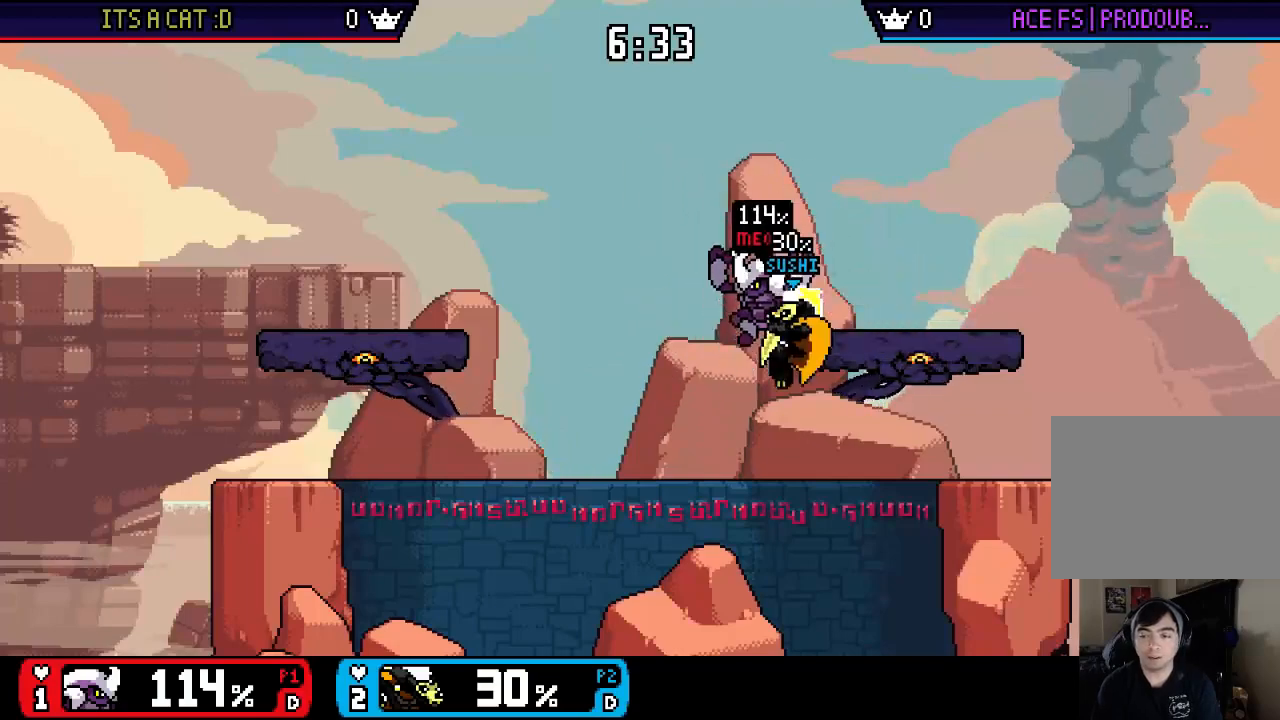
{"dt_ms": 500, "buttons": ["X"], "left_stick": "left", "right_stick": "center", "events": [[50, "left_stick", "center"], [50, "right_stick", "center"], [167, "left_stick", "left"], [200, "X", "down"], [333, "X", "up"], [367, "left_stick", "right"], [433, "X", "down"], [500, "left_stick", "left"]]}
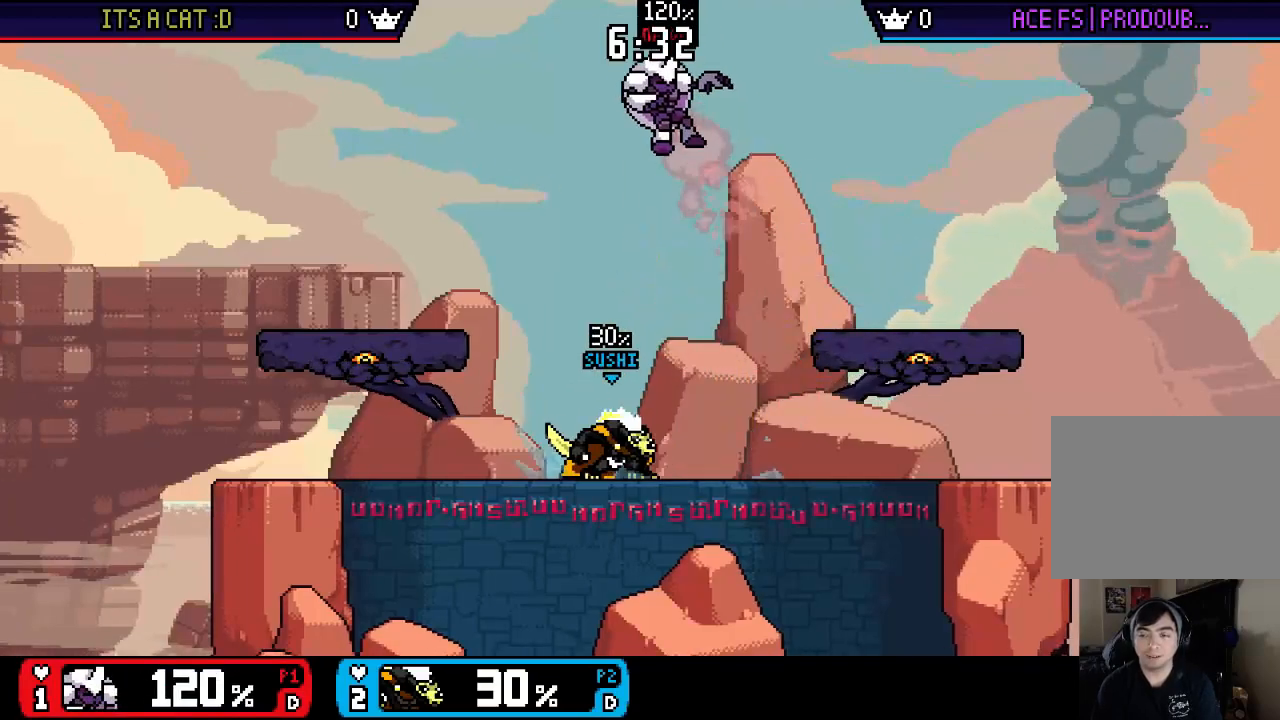
{"dt_ms": 500, "buttons": [], "left_stick": "left", "right_stick": "center", "events": [[133, "left_stick", "center"], [200, "X", "up"], [267, "left_stick", "up-right"], [400, "left_stick", "left"]]}
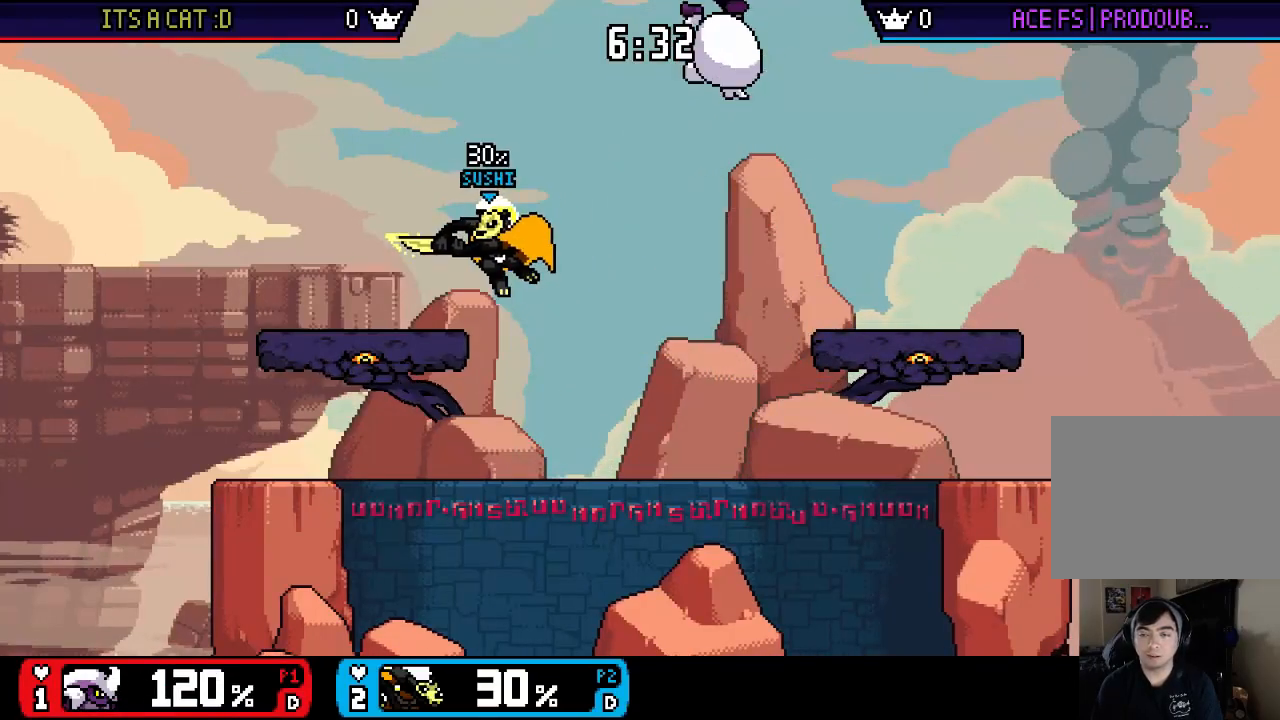
{"dt_ms": 500, "buttons": [], "left_stick": "down", "right_stick": "center", "events": [[167, "left_stick", "center"], [267, "left_stick", "right"], [367, "left_stick", "down"]]}
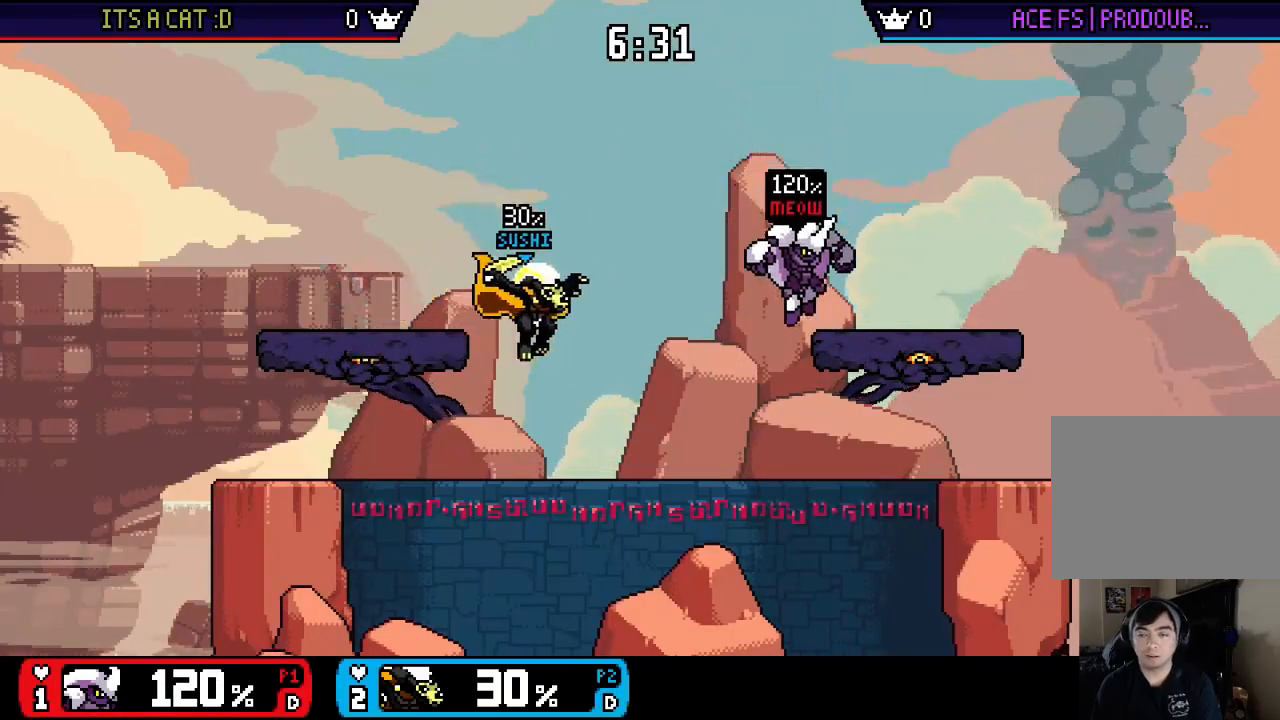
{"dt_ms": 500, "buttons": [], "left_stick": "down", "right_stick": "center", "events": [[33, "X", "down"], [67, "left_stick", "right"], [133, "X", "up"], [200, "left_stick", "center"], [433, "left_stick", "down"]]}
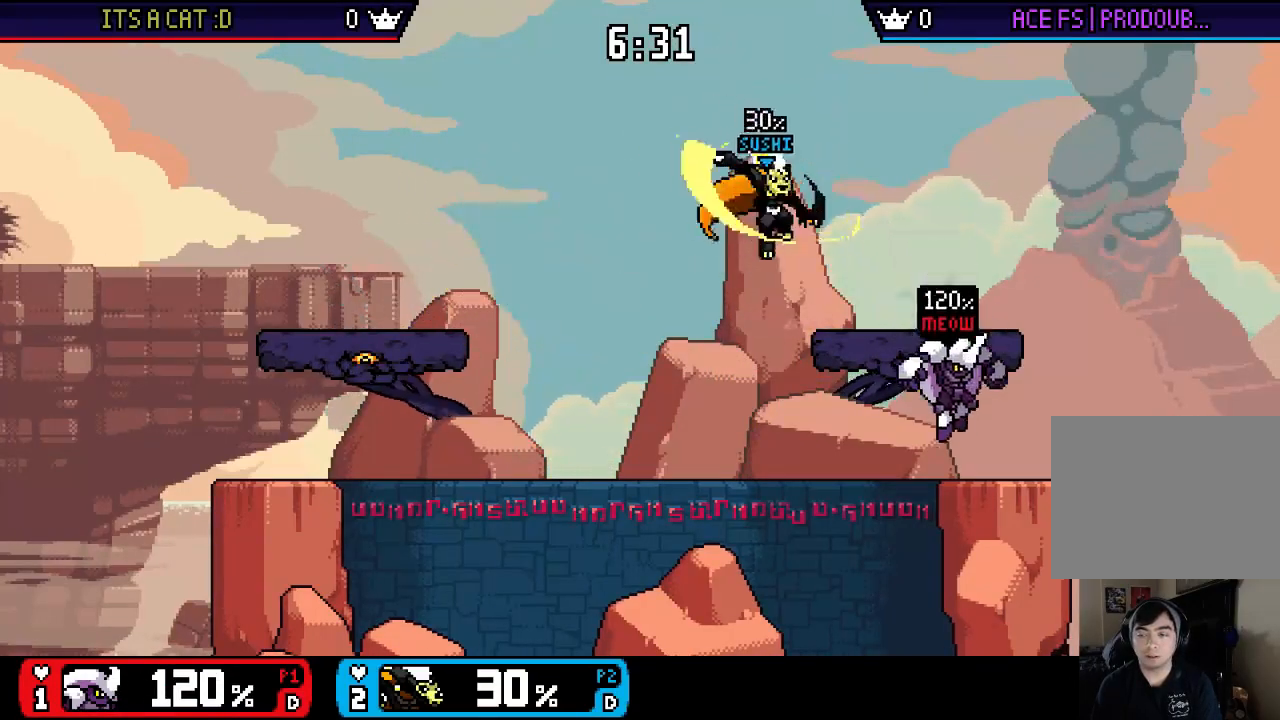
{"dt_ms": 500, "buttons": [], "left_stick": "center", "right_stick": "center", "events": [[100, "left_stick", "center"]]}
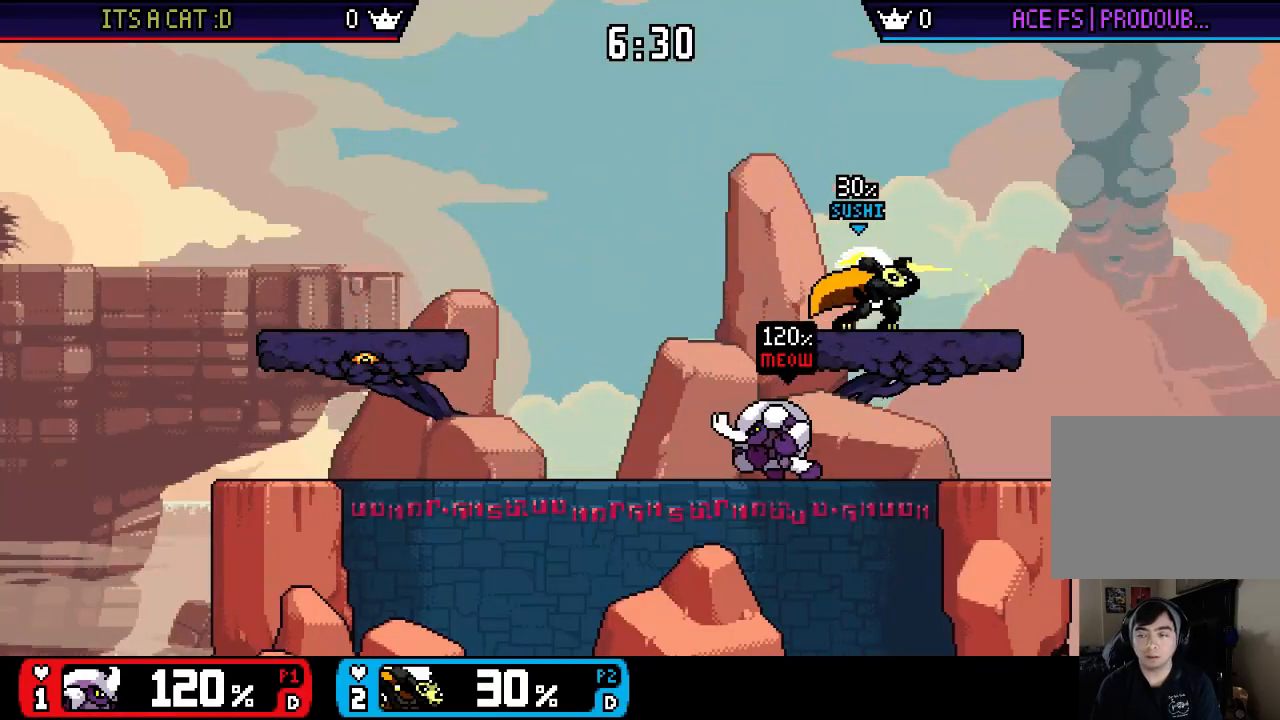
{"dt_ms": 500, "buttons": [], "left_stick": "down", "right_stick": "left", "events": [[67, "left_stick", "right"], [300, "left_stick", "left"], [433, "left_stick", "down"], [500, "right_stick", "left"]]}
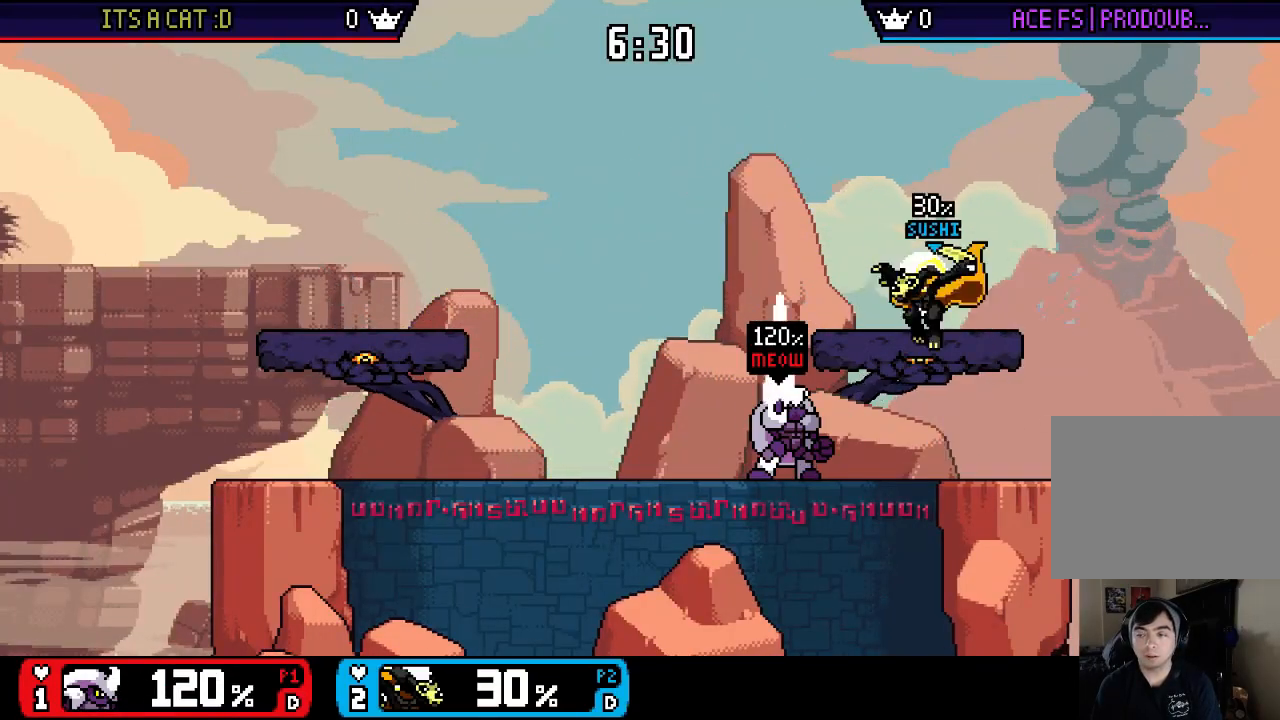
{"dt_ms": 500, "buttons": [], "left_stick": "left", "right_stick": "center", "events": [[133, "right_stick", "center"], [167, "left_stick", "center"], [267, "X", "down"], [267, "left_stick", "left"], [400, "X", "up"], [433, "left_stick", "center"], [500, "left_stick", "left"]]}
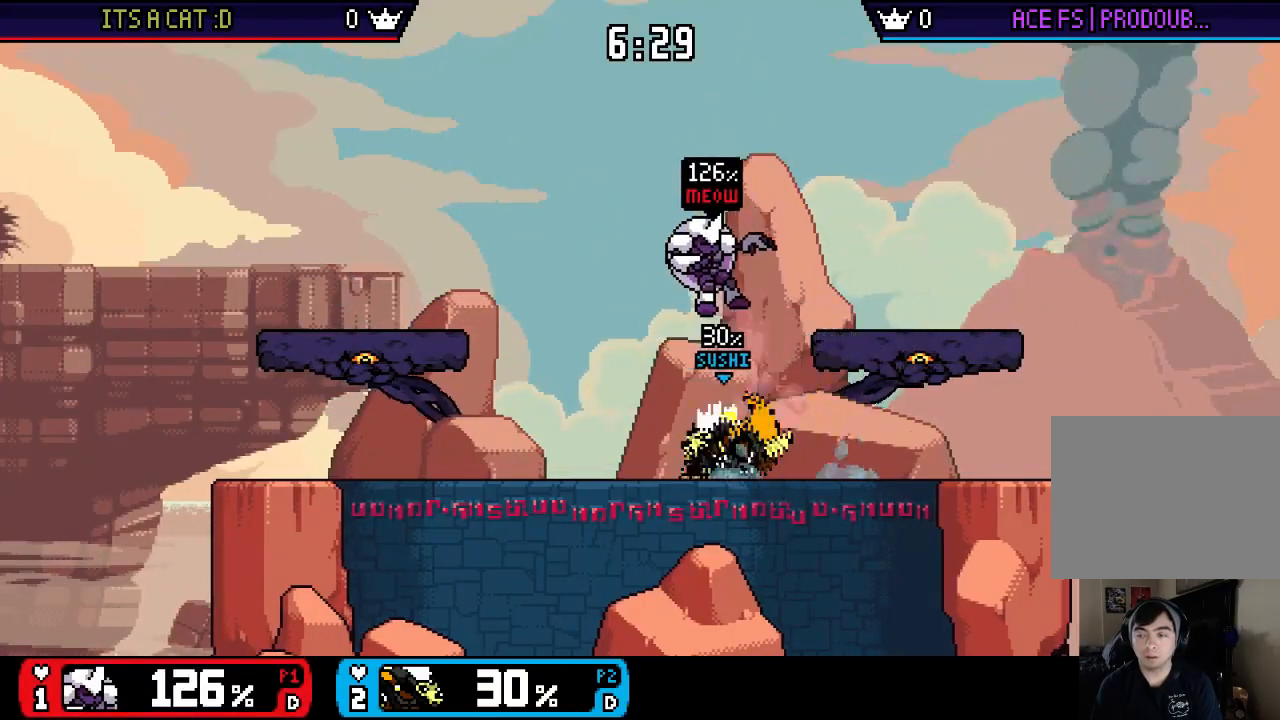
{"dt_ms": 500, "buttons": [], "left_stick": "center", "right_stick": "center", "events": [[67, "X", "down"], [67, "left_stick", "center"], [133, "X", "up"], [200, "left_stick", "up-left"], [300, "left_stick", "down-left"], [400, "left_stick", "center"]]}
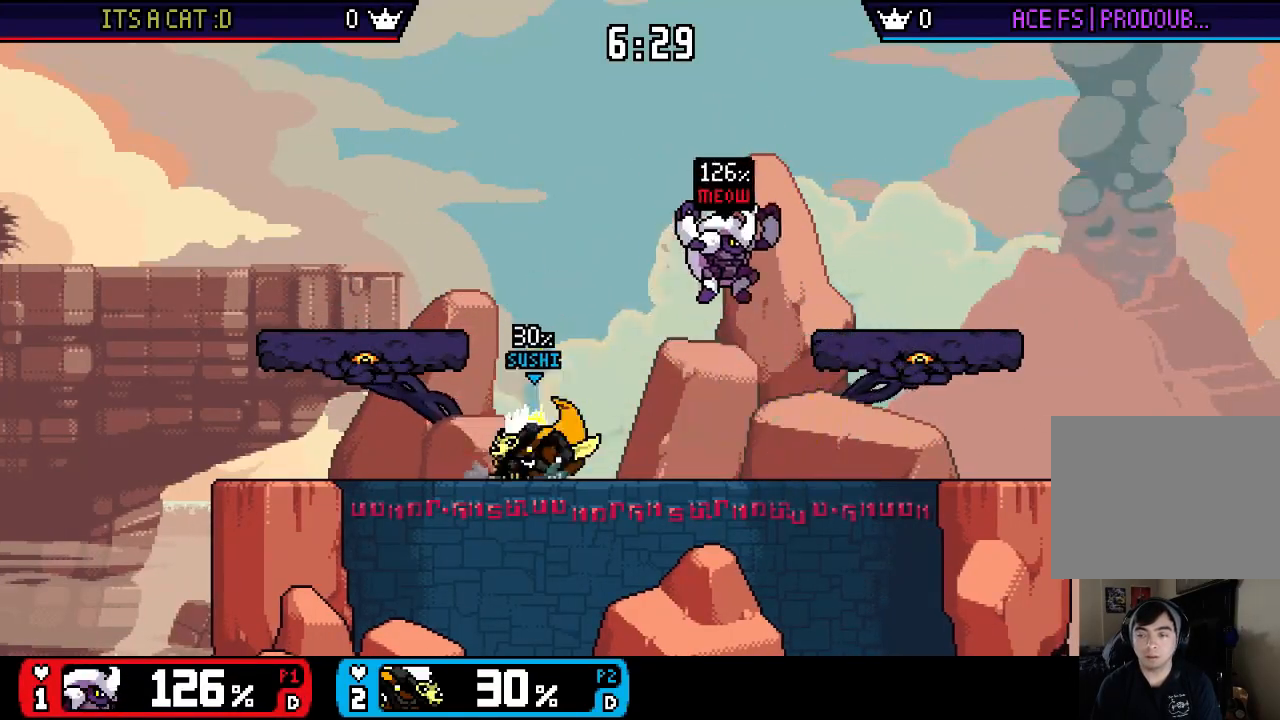
{"dt_ms": 500, "buttons": [], "left_stick": "center", "right_stick": "center", "events": [[67, "left_stick", "left"], [133, "X", "down"], [267, "X", "up"], [333, "X", "down"], [333, "left_stick", "down"], [400, "left_stick", "right"], [467, "X", "up"], [467, "left_stick", "center"]]}
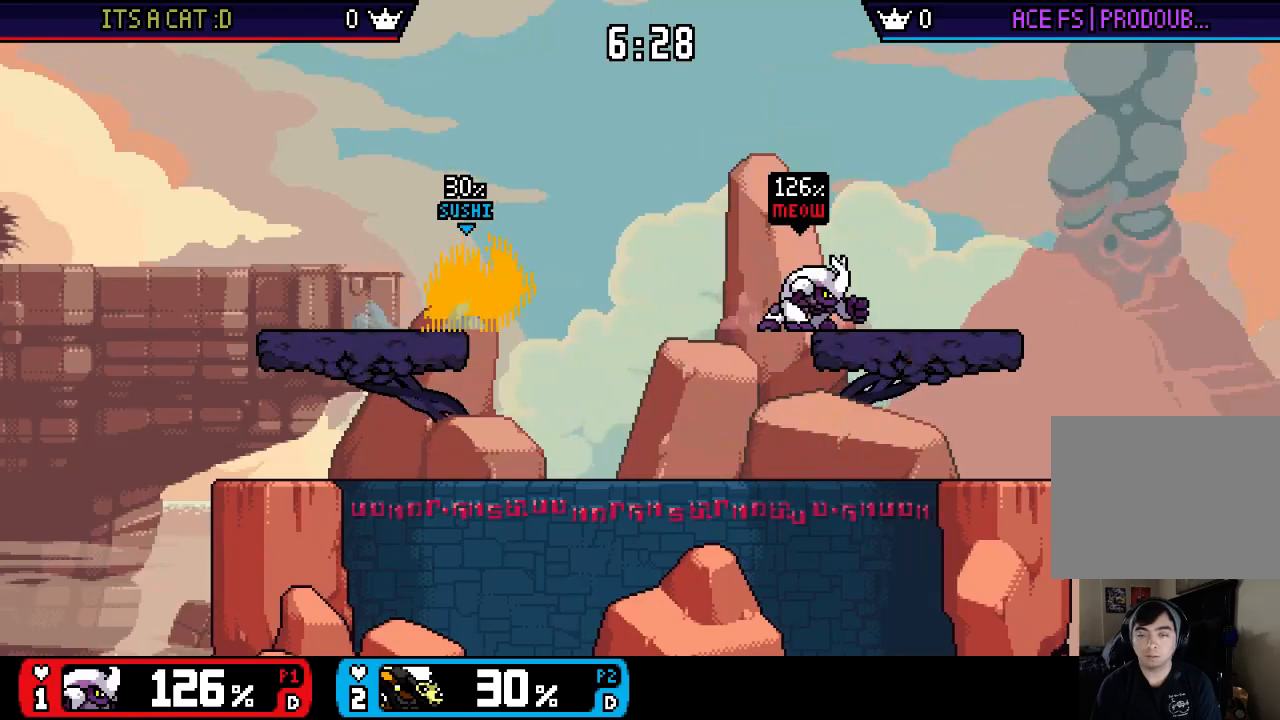
{"dt_ms": 500, "buttons": [], "left_stick": "right", "right_stick": "center", "events": [[17, "left_stick", "right"], [117, "X", "down"], [250, "X", "up"], [317, "left_stick", "up"], [483, "left_stick", "right"]]}
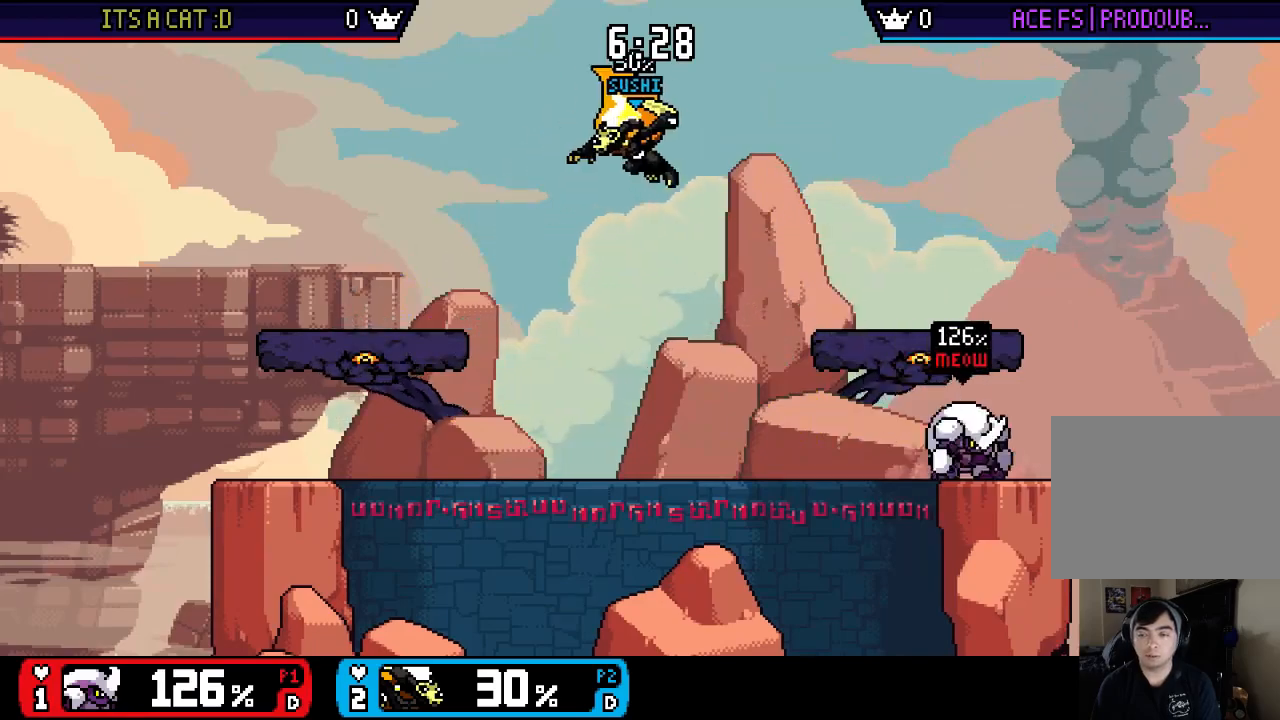
{"dt_ms": 500, "buttons": [], "left_stick": "center", "right_stick": "center", "events": [[50, "left_stick", "down"], [50, "right_stick", "right"], [117, "left_stick", "right"], [217, "right_stick", "center"], [350, "left_stick", "center"]]}
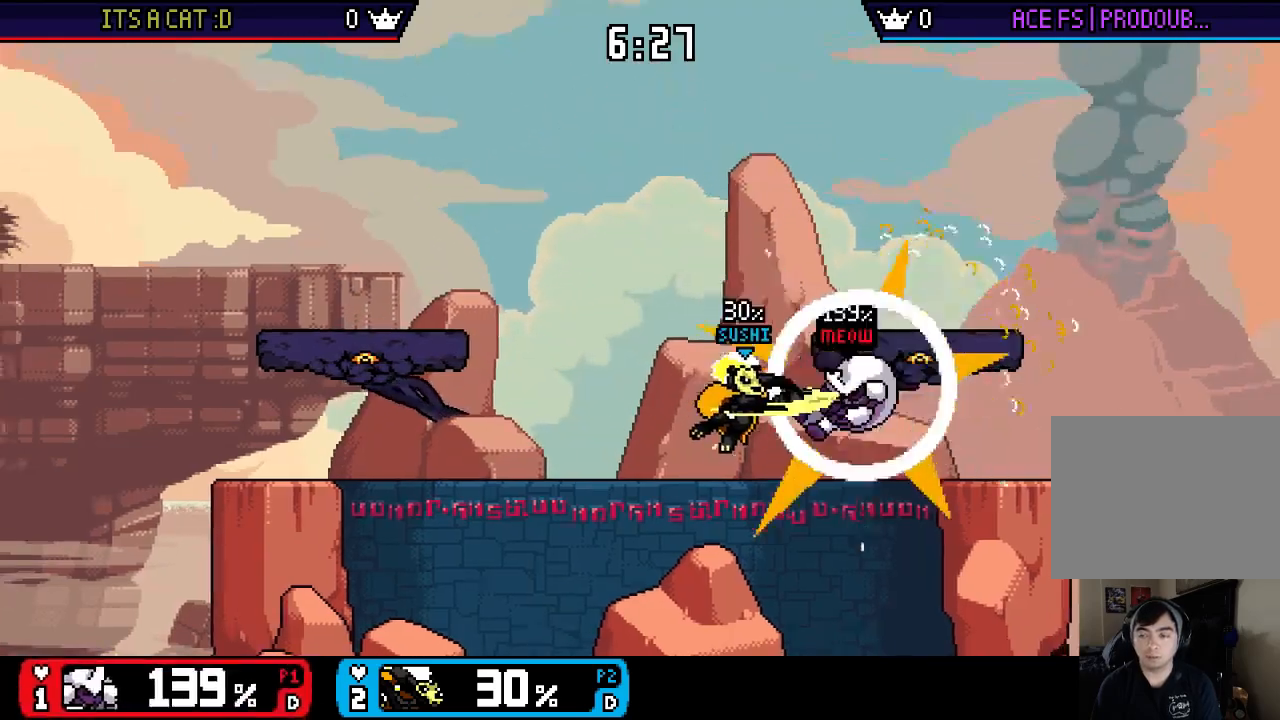
{"dt_ms": 500, "buttons": ["X"], "left_stick": "left", "right_stick": "center", "events": [[150, "left_stick", "right"], [383, "X", "down"], [417, "left_stick", "left"]]}
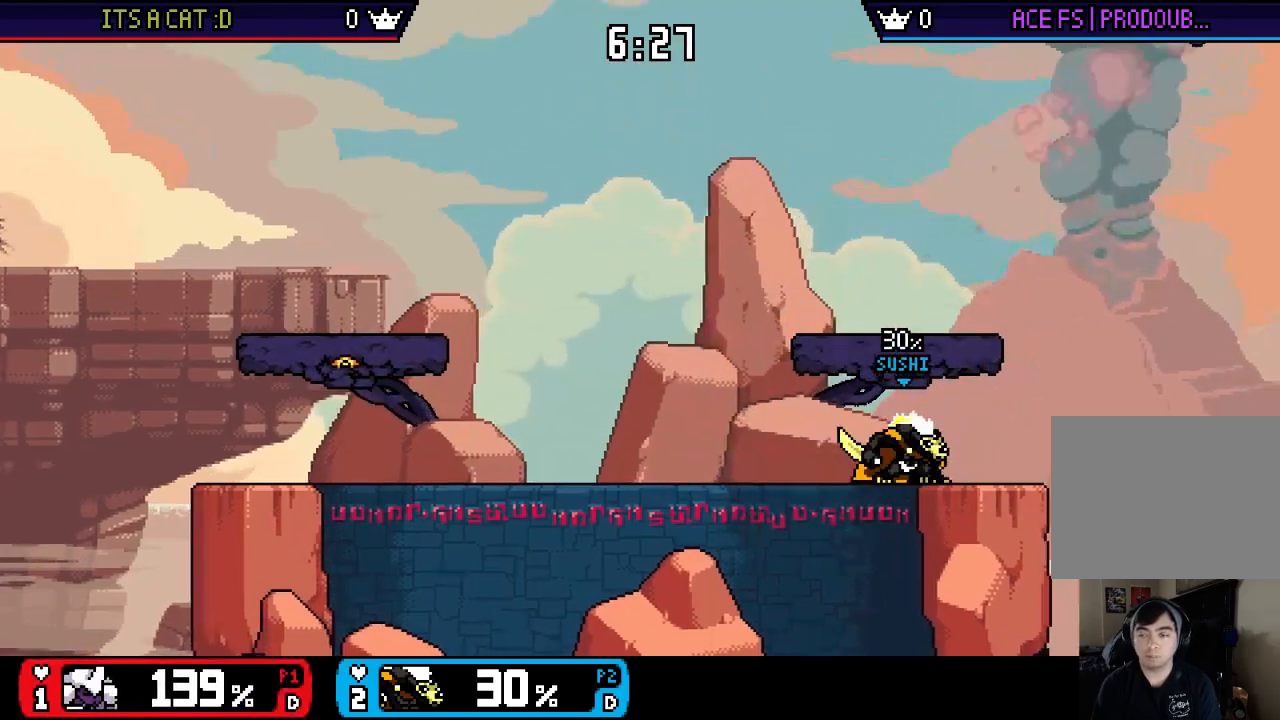
{"dt_ms": 500, "buttons": [], "left_stick": "center", "right_stick": "center", "events": [[50, "X", "up"], [83, "left_stick", "down-right"], [117, "X", "down"], [250, "X", "up"], [283, "left_stick", "center"]]}
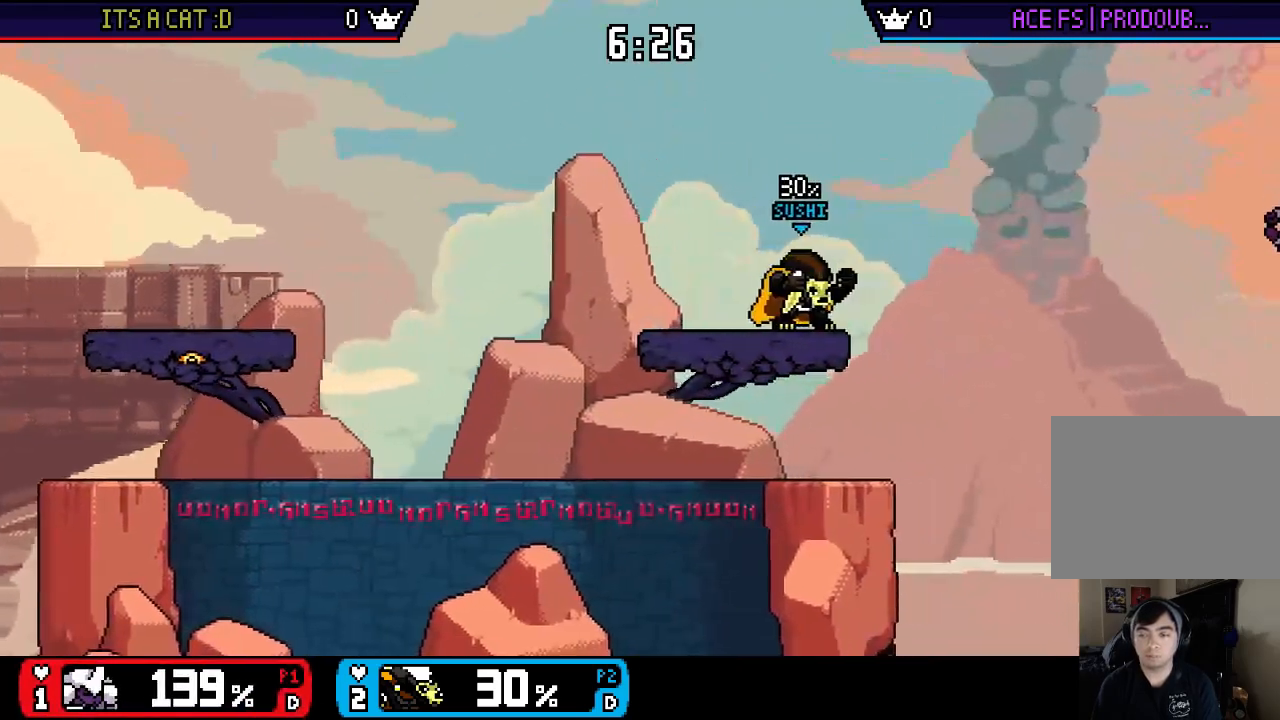
{"dt_ms": 500, "buttons": [], "left_stick": "center", "right_stick": "center", "events": [[317, "left_stick", "down"], [417, "left_stick", "center"]]}
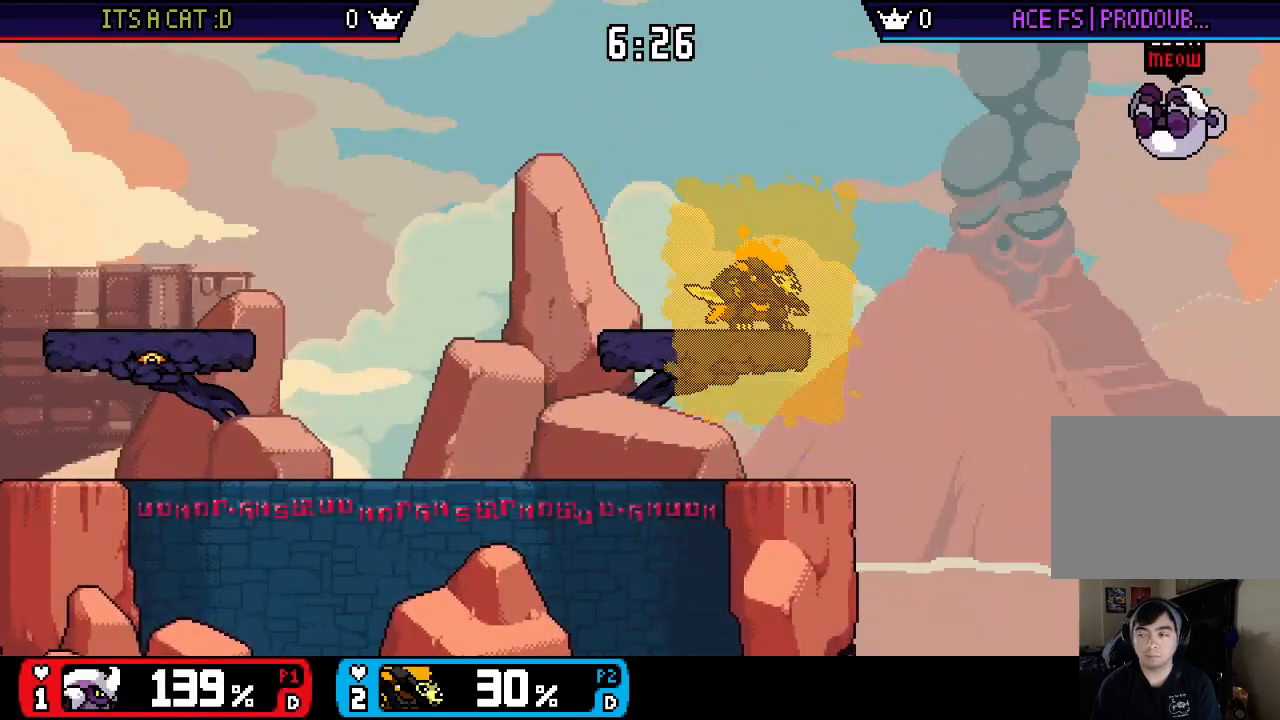
{"dt_ms": 500, "buttons": [], "left_stick": "up-left", "right_stick": "center", "events": [[117, "left_stick", "right"], [150, "X", "down"], [317, "X", "up"], [383, "left_stick", "up-left"]]}
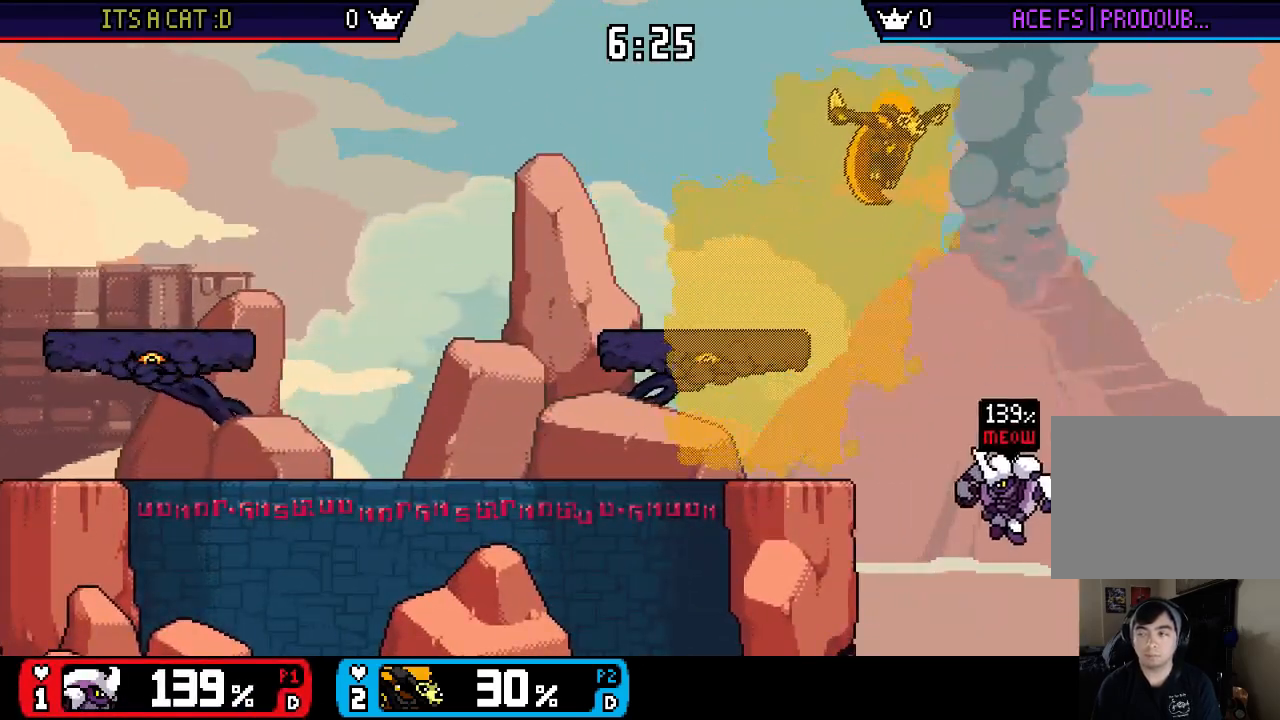
{"dt_ms": 500, "buttons": [], "left_stick": "down", "right_stick": "center", "events": [[250, "left_stick", "down"], [350, "left_stick", "right"], [350, "right_stick", "down"], [417, "right_stick", "center"], [483, "left_stick", "down"]]}
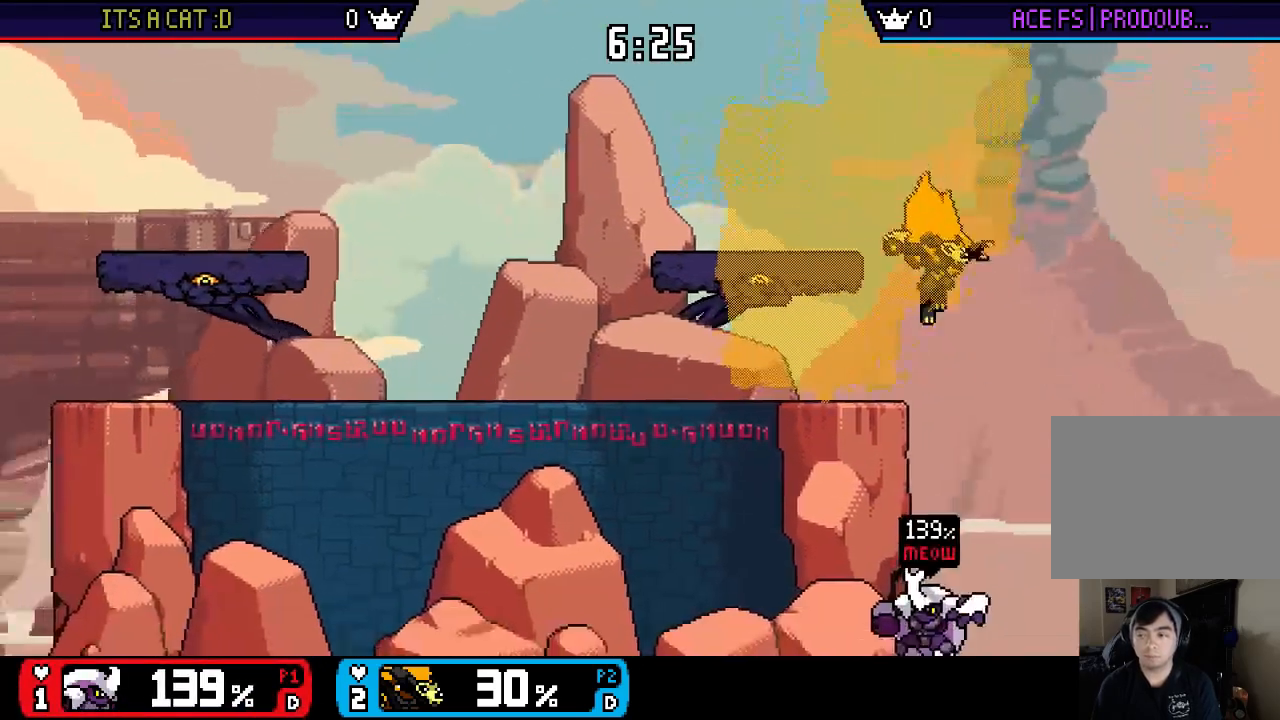
{"dt_ms": 500, "buttons": [], "left_stick": "center", "right_stick": "center", "events": [[50, "right_stick", "down"], [183, "right_stick", "center"], [217, "left_stick", "left"], [383, "left_stick", "center"]]}
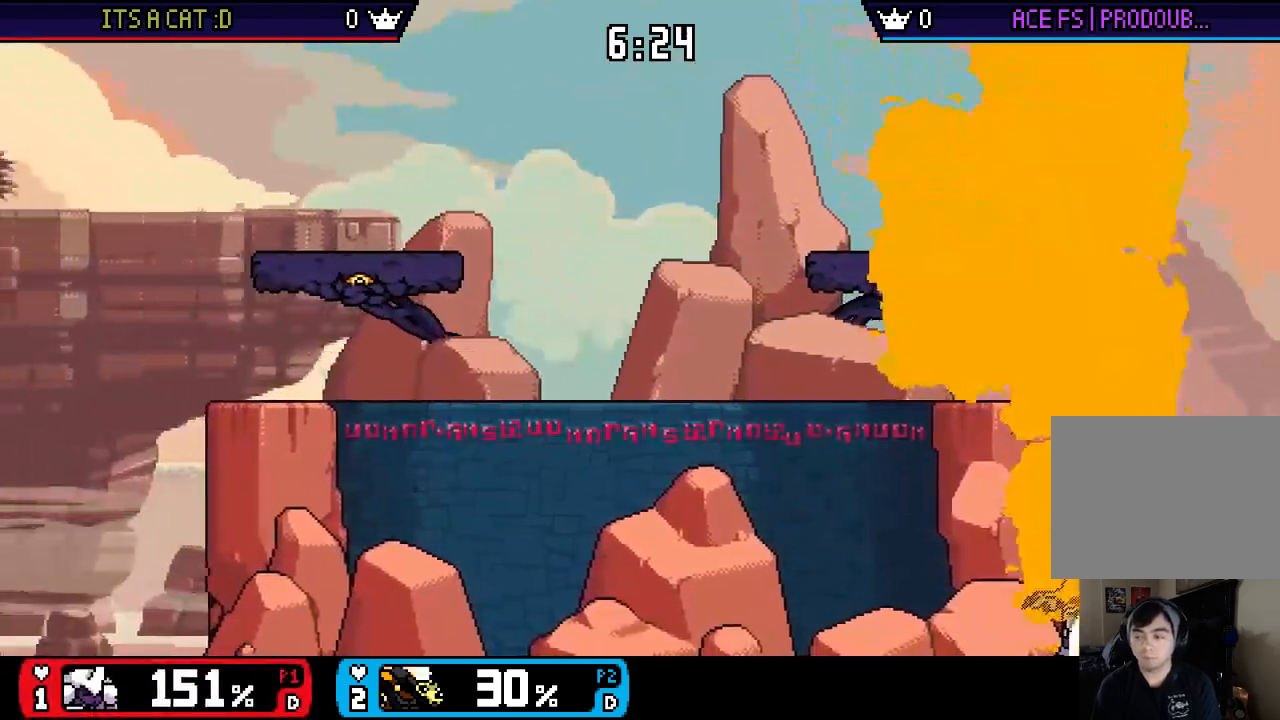
{"dt_ms": 500, "buttons": ["X"], "left_stick": "left", "right_stick": "center", "events": [[100, "left_stick", "right"], [133, "X", "down"], [283, "left_stick", "center"], [367, "left_stick", "left"]]}
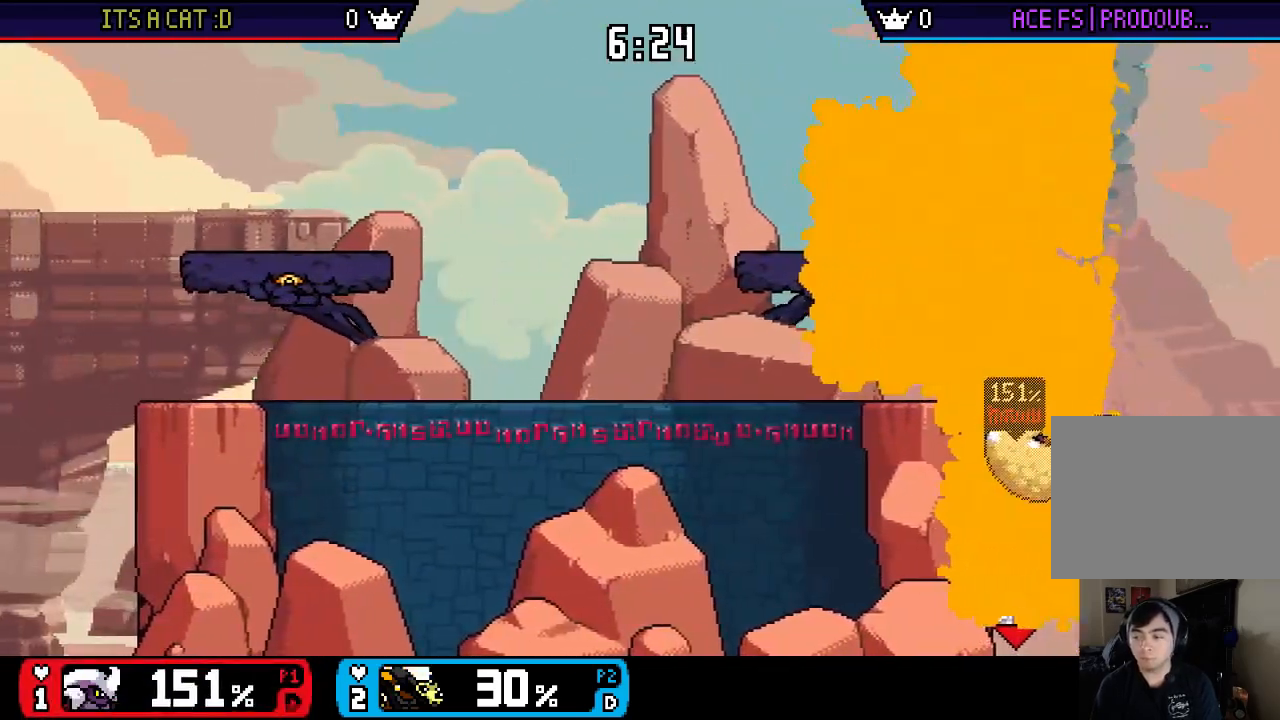
{"dt_ms": 500, "buttons": [], "left_stick": "up-left", "right_stick": "center", "events": [[17, "X", "up"], [300, "left_stick", "up-left"], [333, "X", "down"], [400, "X", "up"]]}
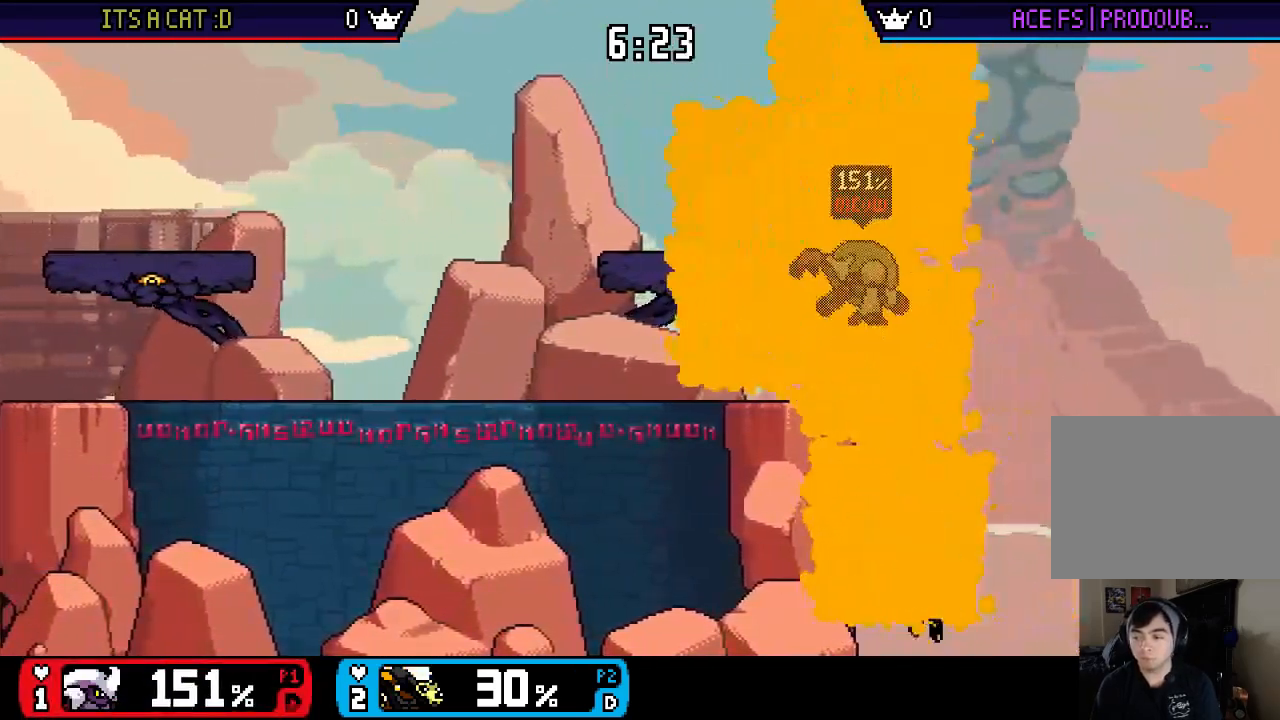
{"dt_ms": 1000, "buttons": [], "left_stick": "left", "right_stick": "center"}
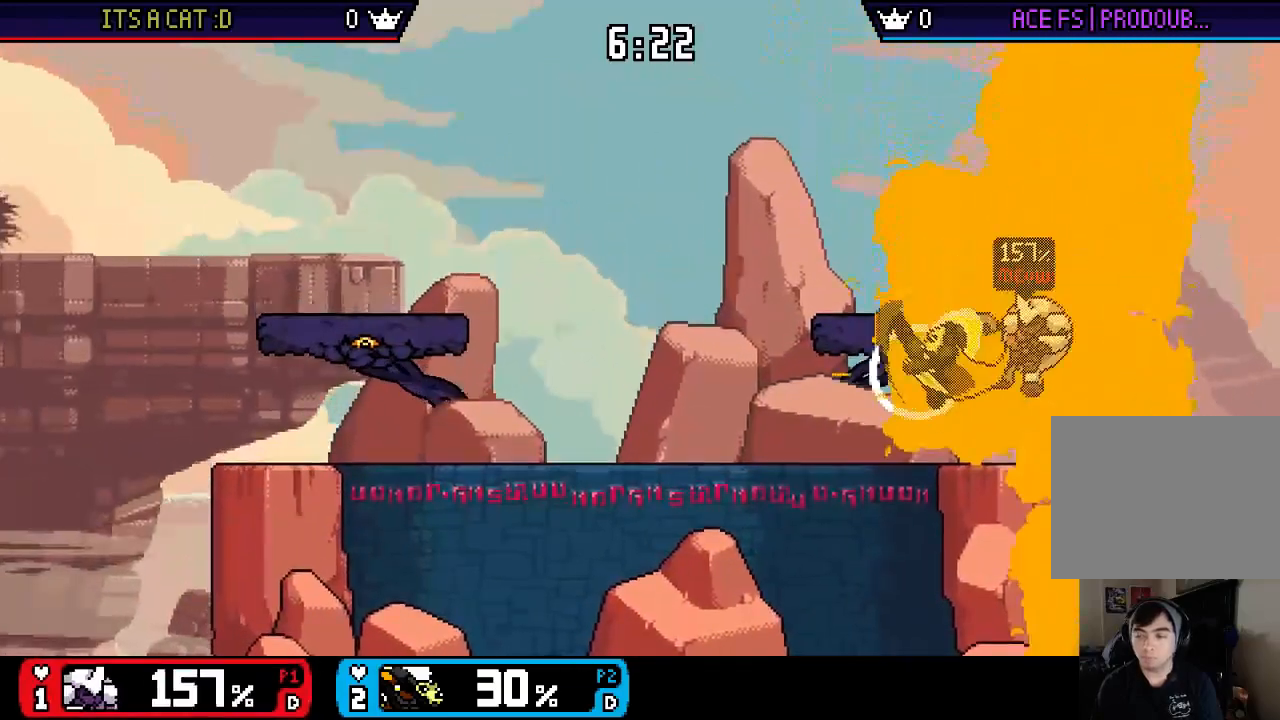
{"dt_ms": 500, "buttons": [], "left_stick": "down", "right_stick": "center", "events": [[233, "left_stick", "center"], [300, "left_stick", "right"], [317, "X", "down"], [417, "left_stick", "center"], [450, "X", "up"], [483, "left_stick", "down"]]}
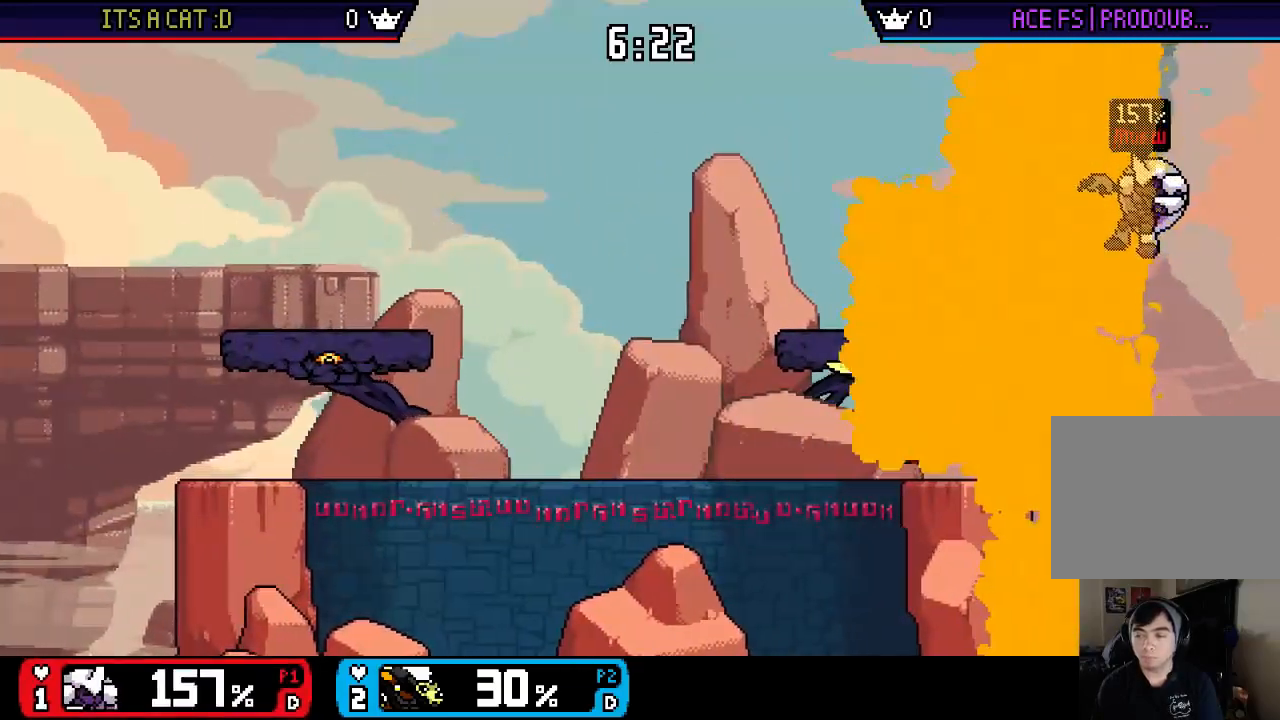
{"dt_ms": 500, "buttons": [], "left_stick": "down", "right_stick": "center", "events": [[50, "X", "down"], [50, "left_stick", "down-left"], [200, "X", "up"], [200, "left_stick", "center"], [267, "left_stick", "down"]]}
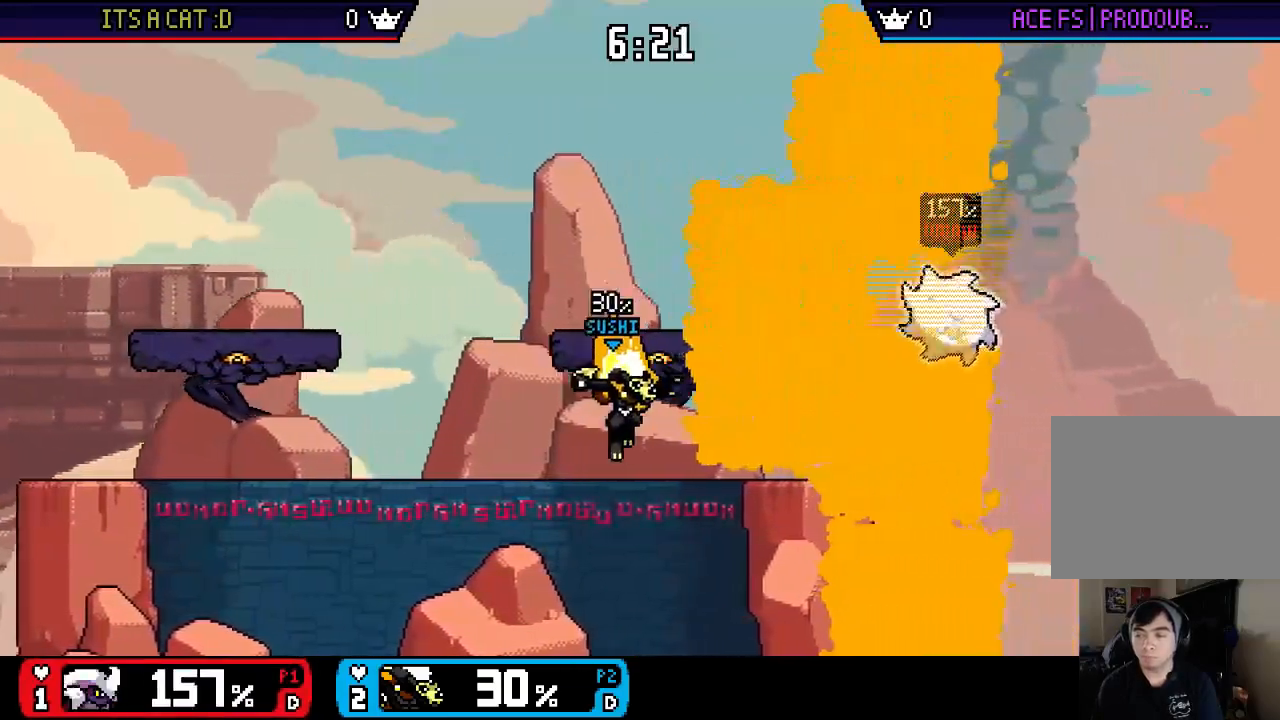
{"dt_ms": 500, "buttons": [], "left_stick": "center", "right_stick": "center", "events": [[33, "left_stick", "center"], [100, "left_stick", "right"], [233, "left_stick", "center"]]}
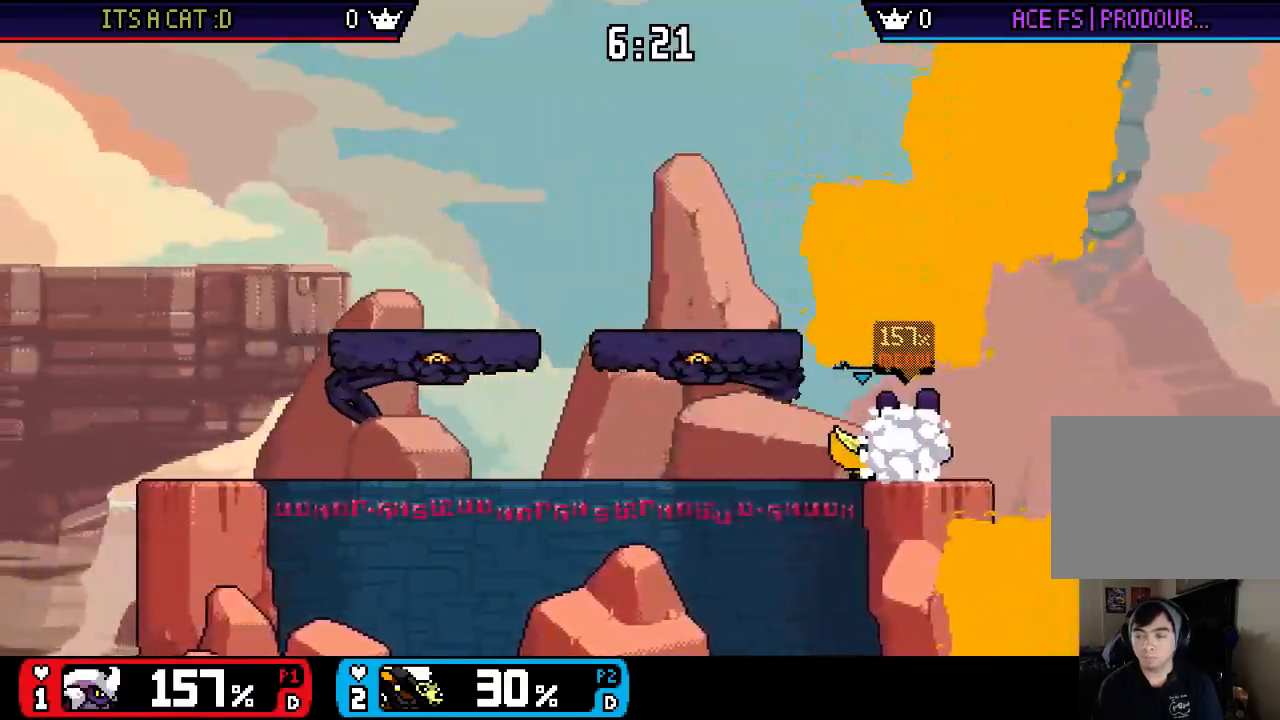
{"dt_ms": 500, "buttons": [], "left_stick": "left", "right_stick": "center", "events": [[483, "left_stick", "left"]]}
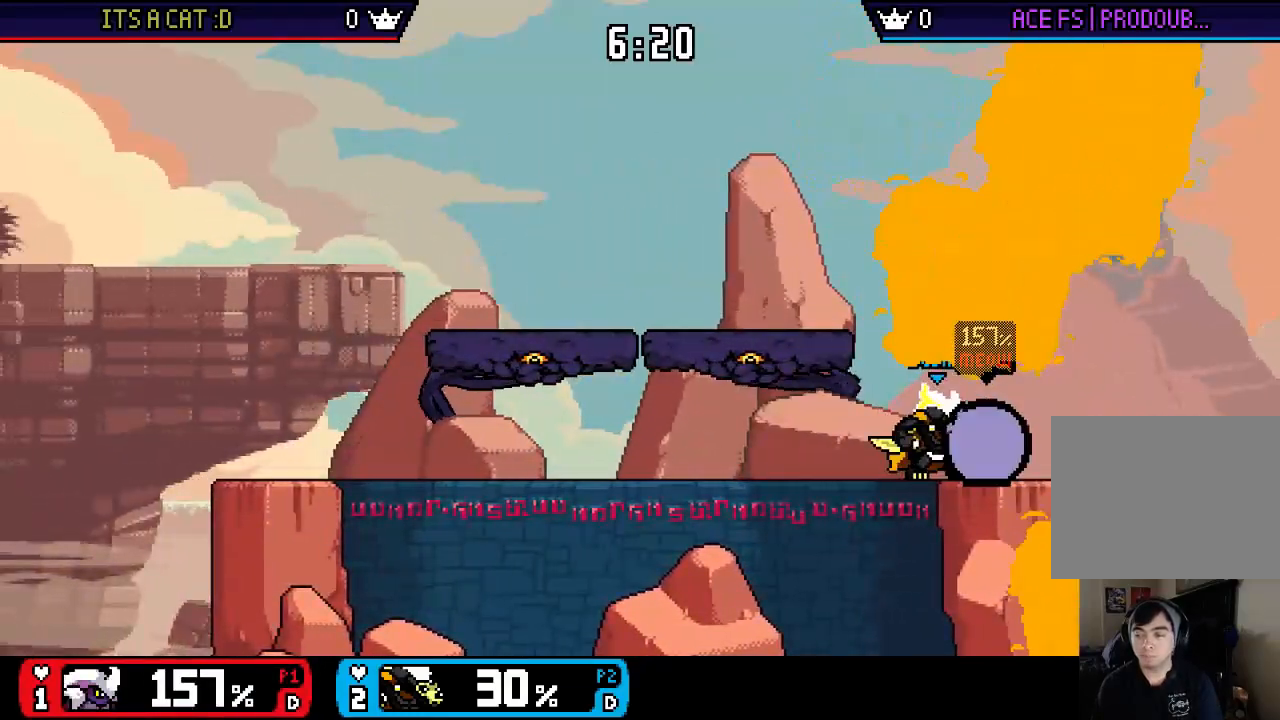
{"dt_ms": 500, "buttons": [], "left_stick": "center", "right_stick": "center", "events": [[150, "left_stick", "center"], [217, "left_stick", "right"], [283, "left_stick", "center"]]}
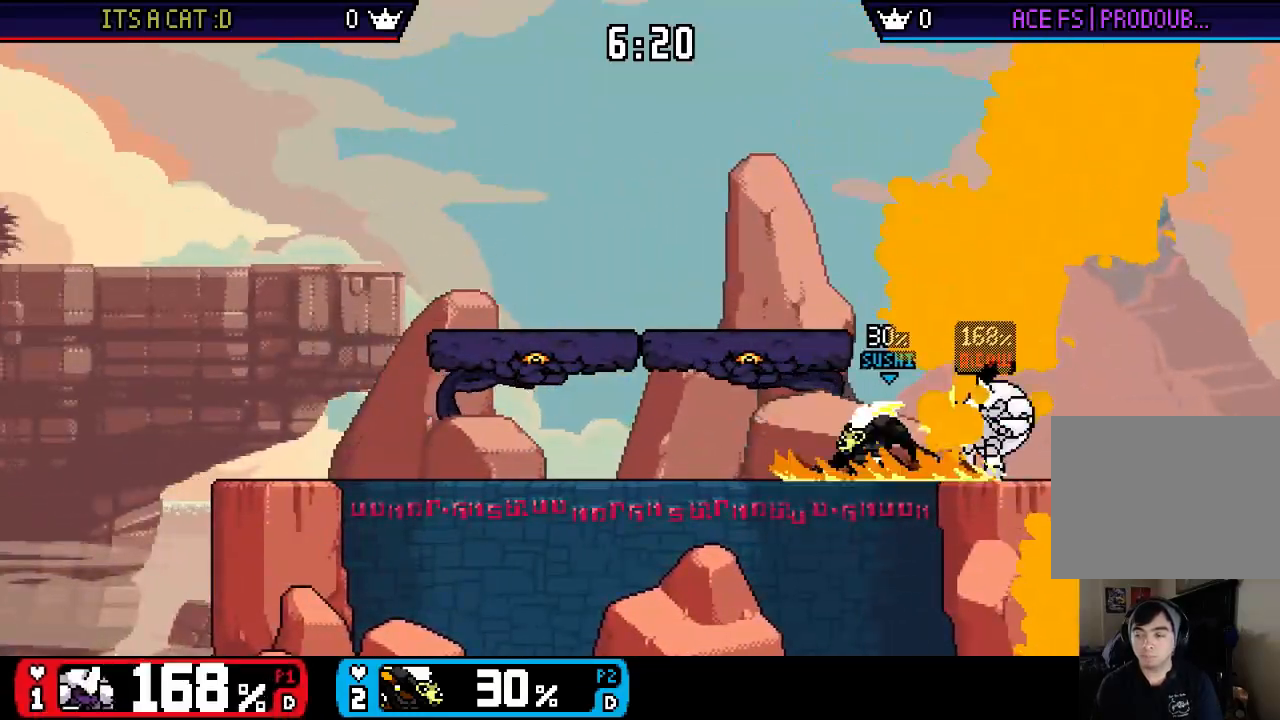
{"dt_ms": 500, "buttons": [], "left_stick": "center", "right_stick": "center", "events": [[50, "right_stick", "down"], [100, "right_stick", "center"]]}